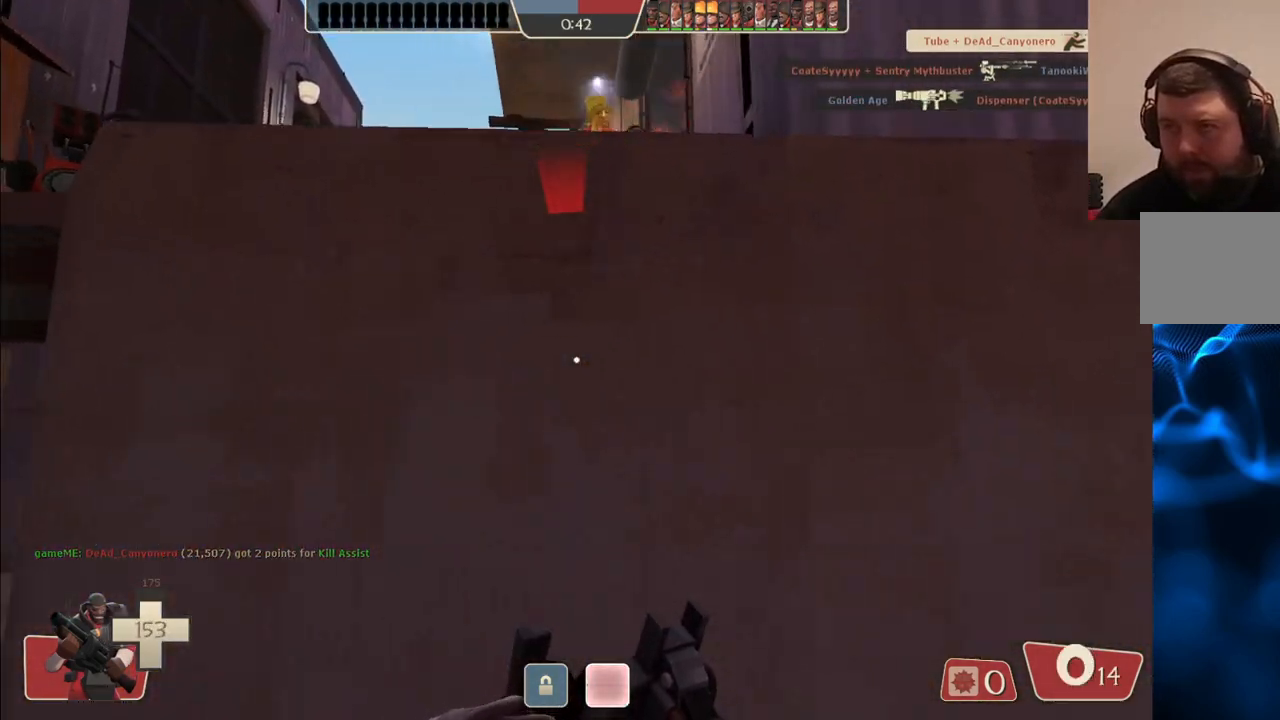
Gameplay with a controller (PlayStation layout); each line is a JSON object with the inputs held at the frame after it. "events" lists button and stick changes between this image and that frame as [ms after this image, input, new state], when the widget could be followed in between.
{"buttons": [], "left_stick": "up-left", "right_stick": "center", "events": []}
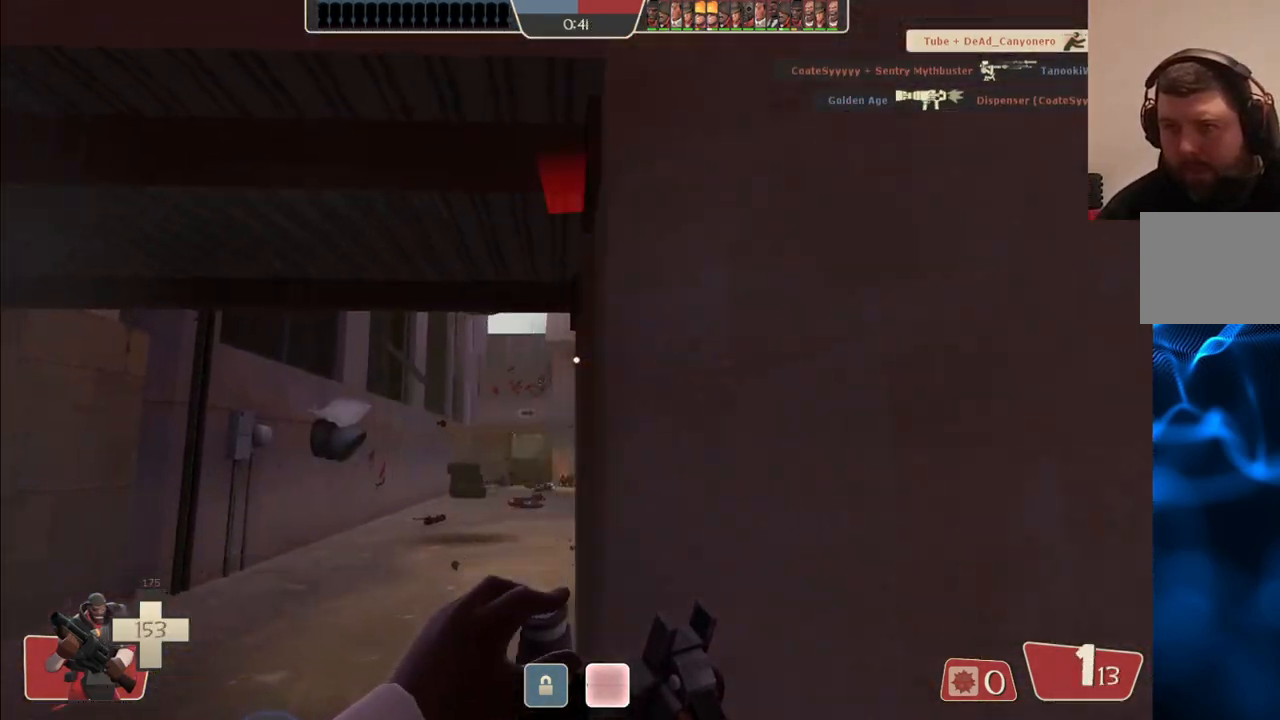
{"buttons": ["R2"], "left_stick": "up-right", "right_stick": "center", "events": [[350, "R2", "down"], [350, "left_stick", "up"], [467, "left_stick", "up-right"]]}
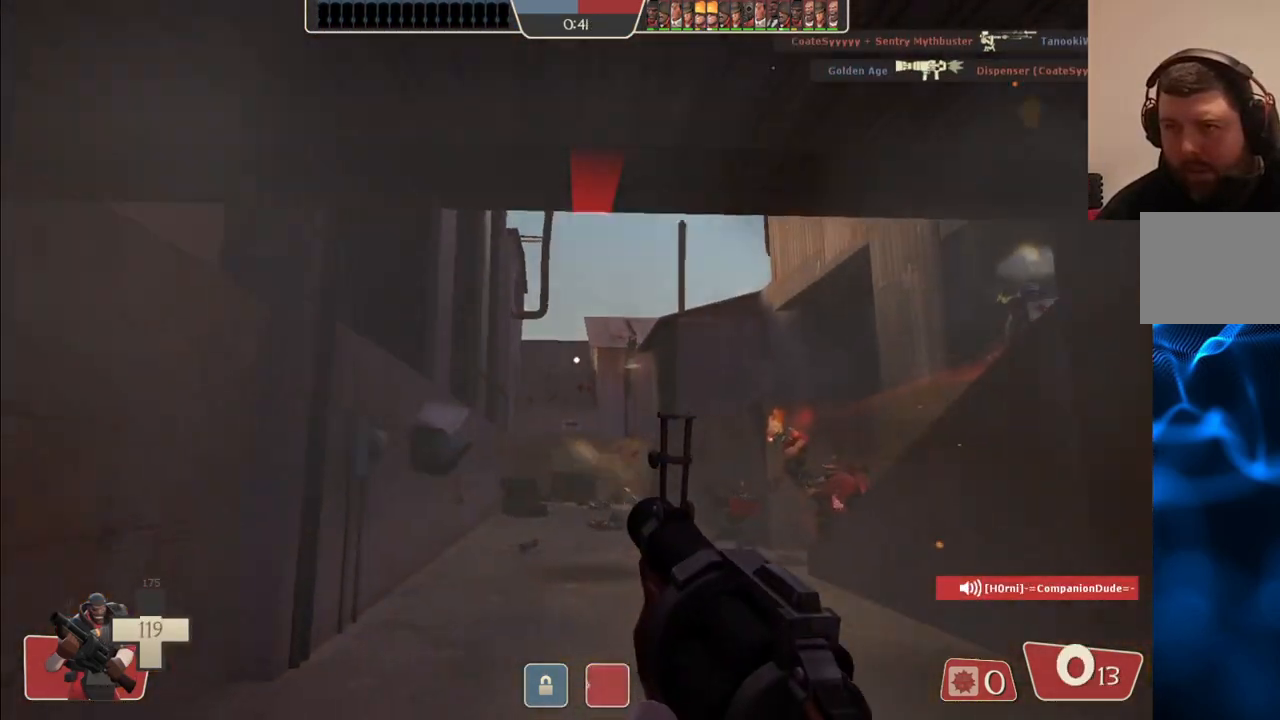
{"buttons": ["R2"], "left_stick": "up-right", "right_stick": "center", "events": []}
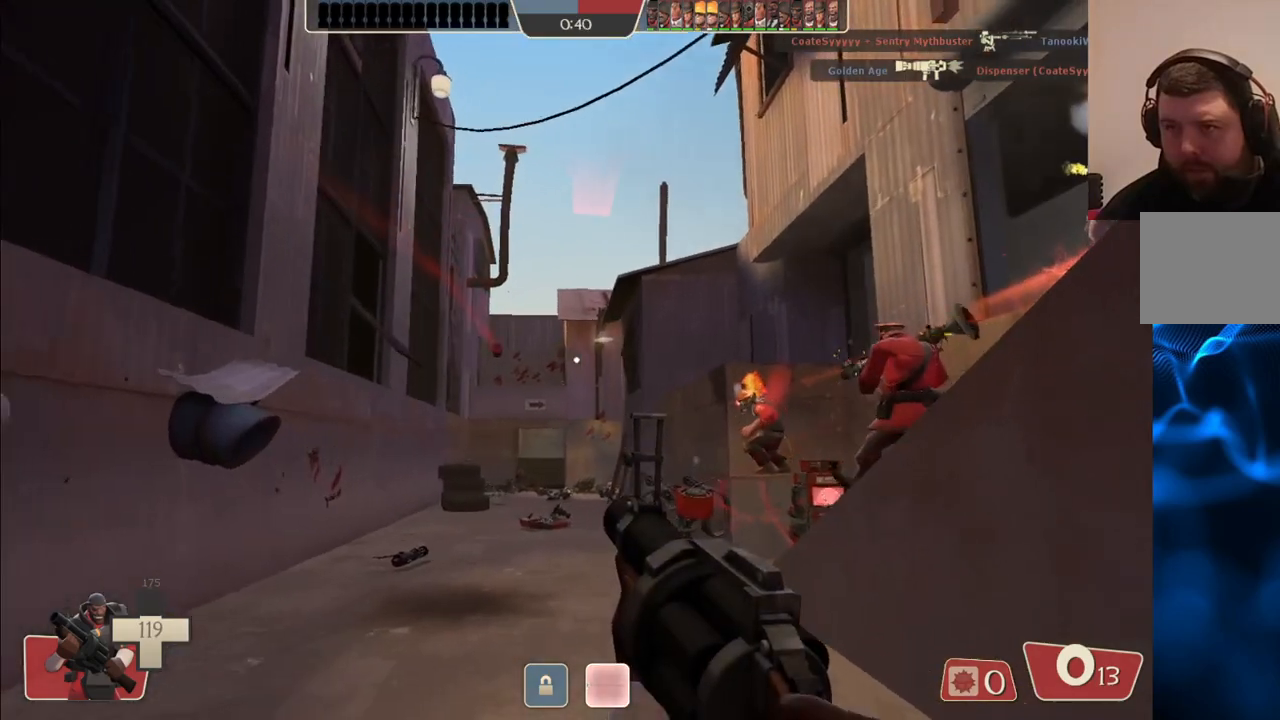
{"buttons": [], "left_stick": "up-left", "right_stick": "center", "events": [[267, "left_stick", "up-left"], [483, "R2", "up"]]}
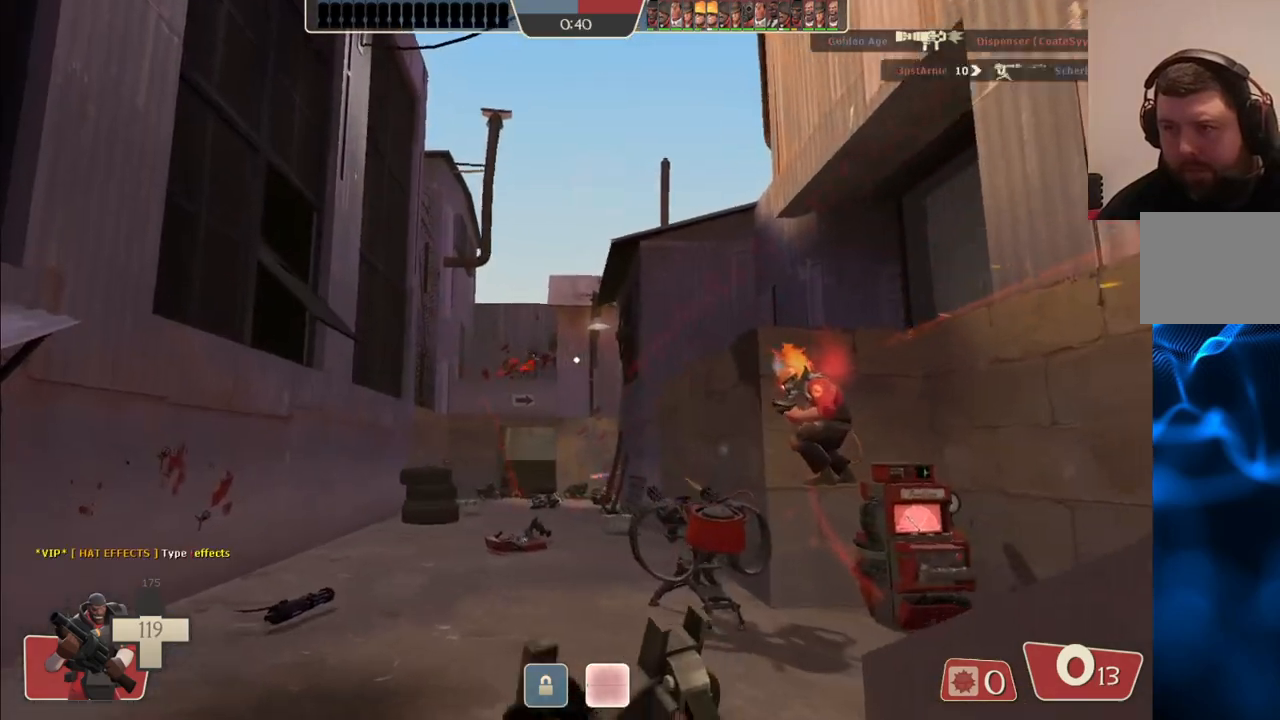
{"buttons": ["R2"], "left_stick": "down-right", "right_stick": "center", "events": [[50, "left_stick", "down"], [100, "R2", "down"], [167, "left_stick", "down-right"], [417, "R2", "up"], [450, "R2", "down"]]}
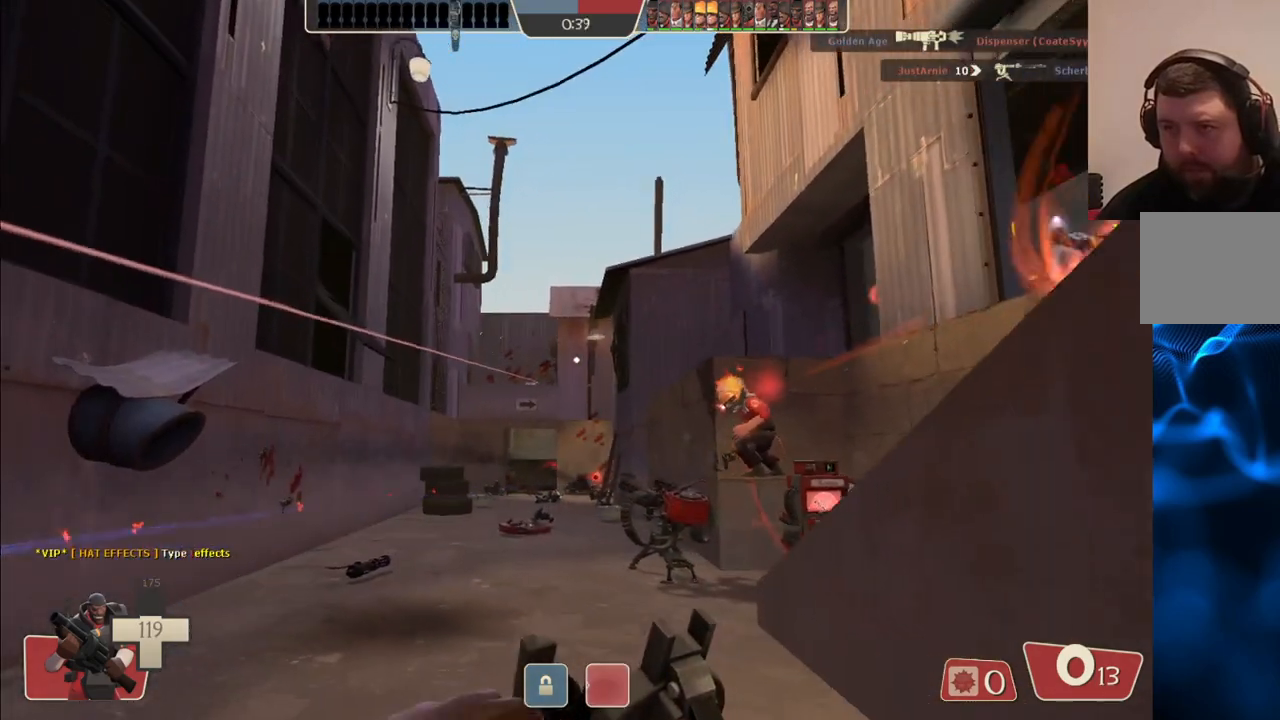
{"buttons": [], "left_stick": "left", "right_stick": "center", "events": [[83, "R2", "up"], [150, "R2", "down"], [200, "left_stick", "down-left"], [250, "R2", "up"], [267, "left_stick", "left"]]}
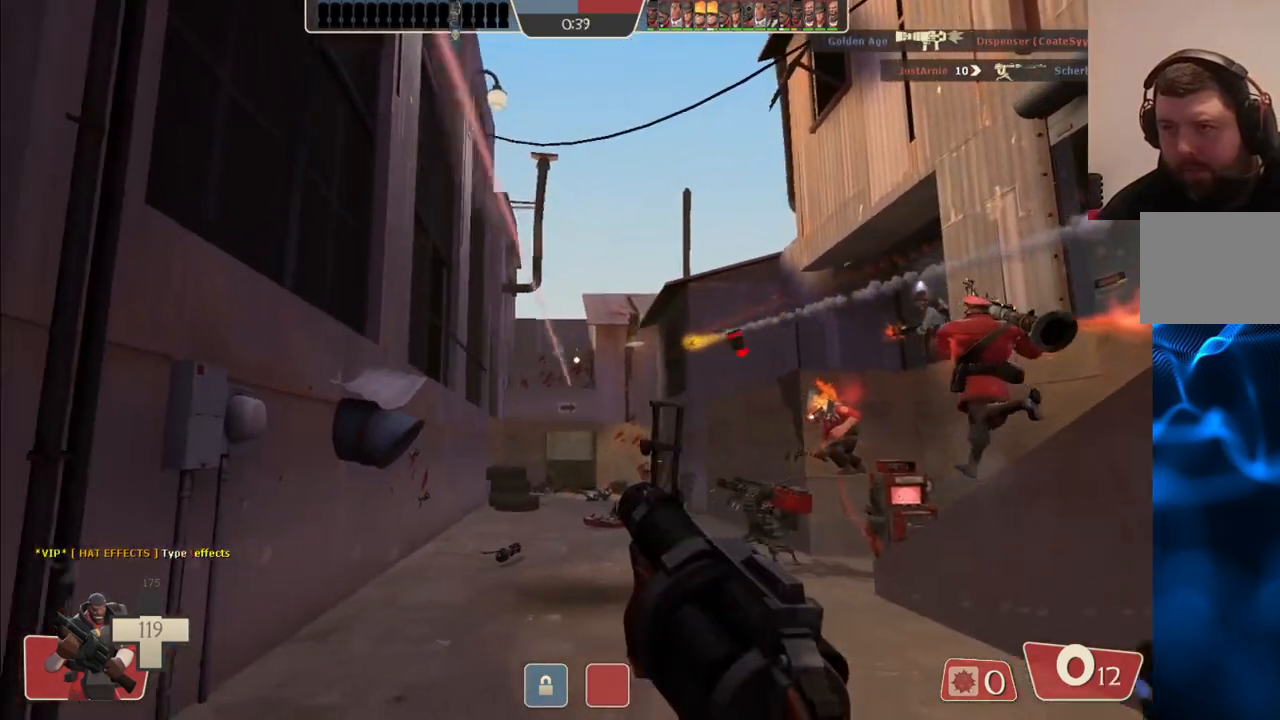
{"buttons": ["SQUARE"], "left_stick": "up-right", "right_stick": "center", "events": [[33, "SQUARE", "down"], [133, "SQUARE", "up"], [133, "left_stick", "up"], [200, "SQUARE", "down"], [217, "left_stick", "up-right"], [283, "SQUARE", "up"], [350, "SQUARE", "down"], [433, "SQUARE", "up"], [500, "SQUARE", "down"]]}
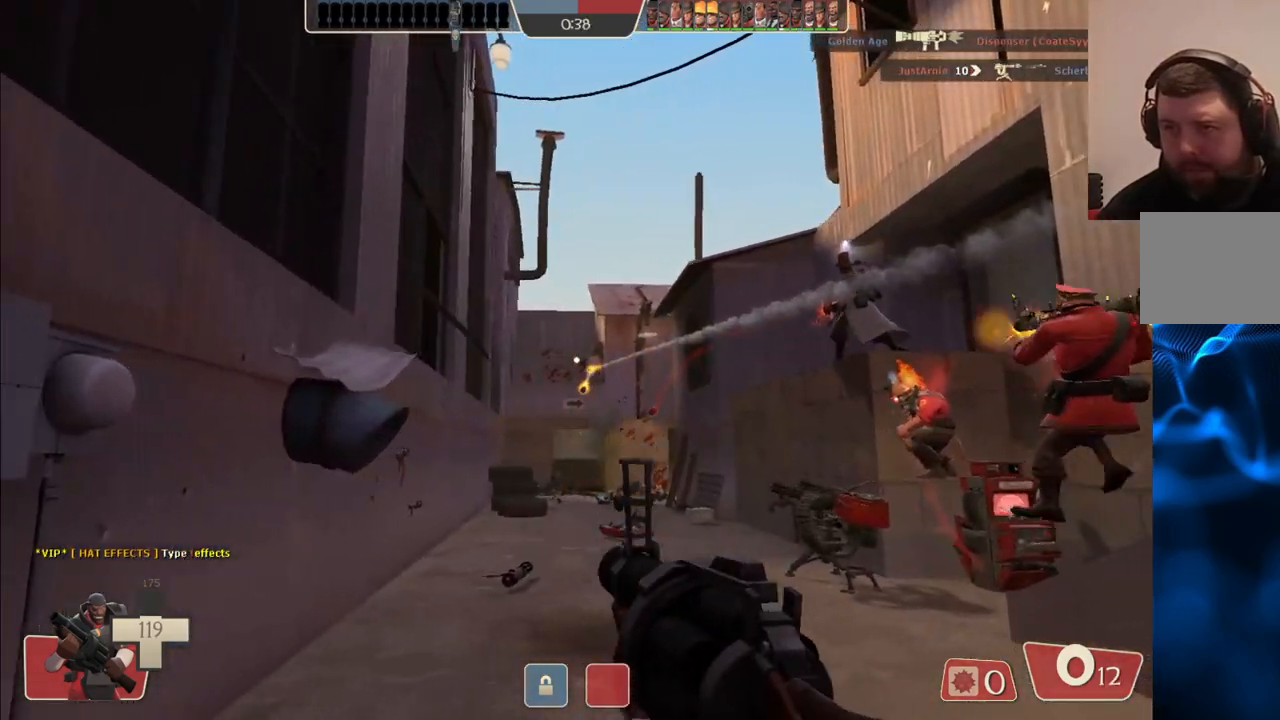
{"buttons": [], "left_stick": "up-right", "right_stick": "center", "events": [[83, "SQUARE", "up"]]}
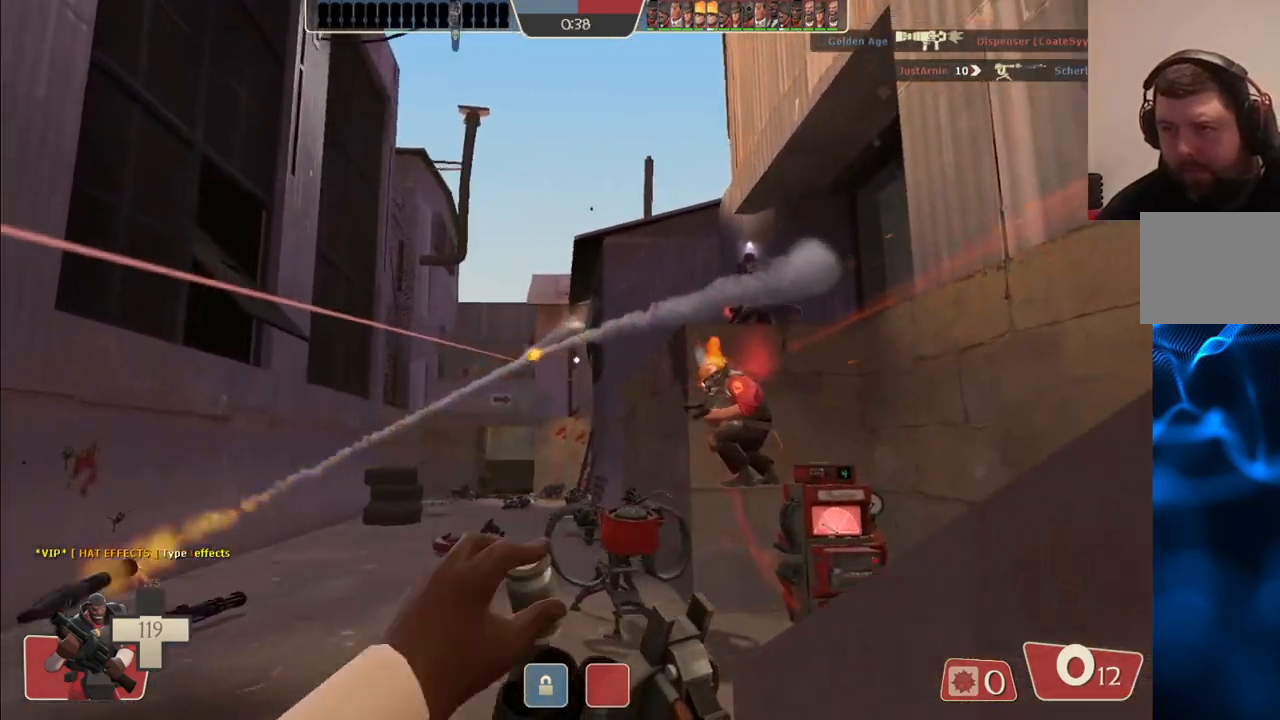
{"buttons": [], "left_stick": "up-right", "right_stick": "center", "events": []}
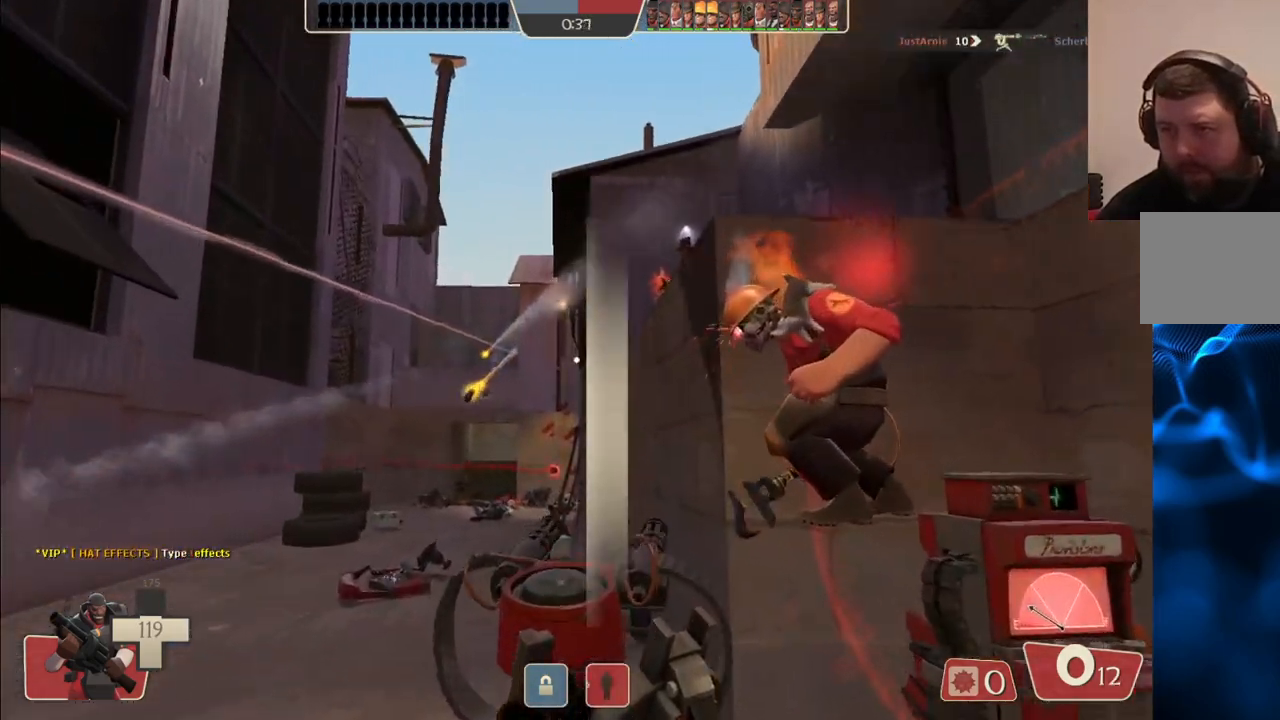
{"buttons": [], "left_stick": "center", "right_stick": "center", "events": [[350, "left_stick", "down-right"], [433, "left_stick", "center"]]}
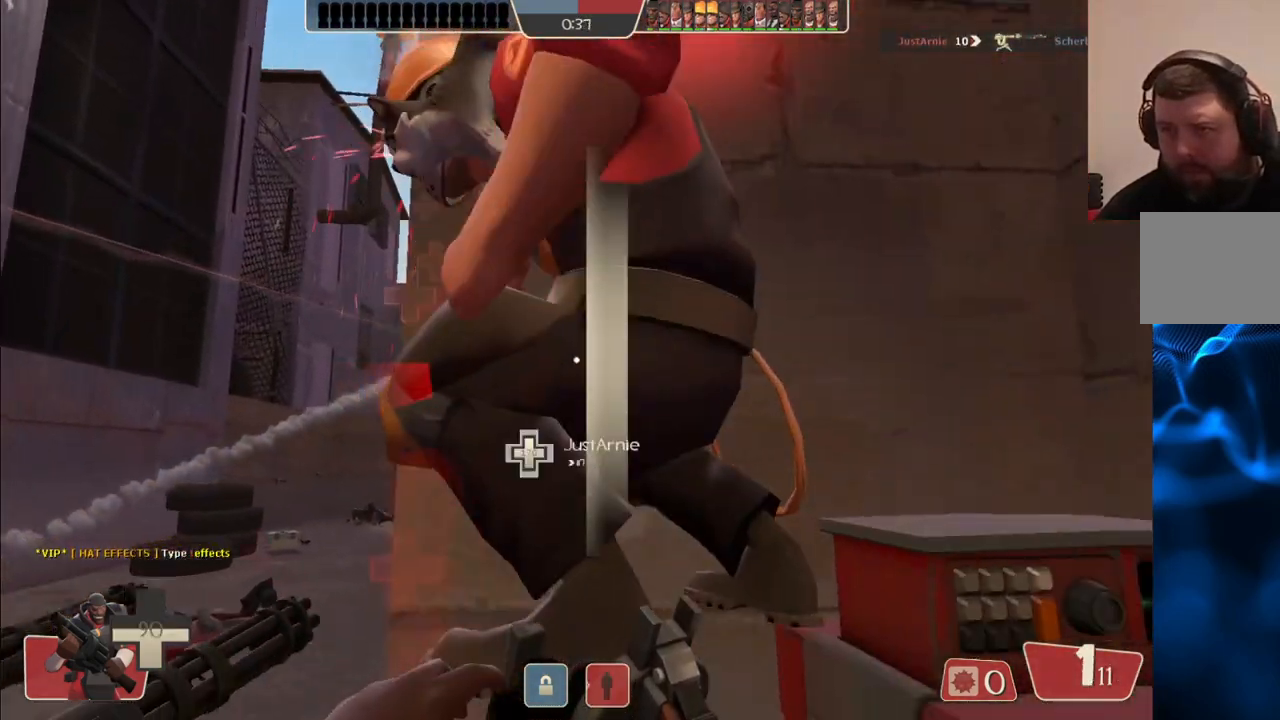
{"buttons": [], "left_stick": "up-left", "right_stick": "center", "events": [[367, "left_stick", "up-left"]]}
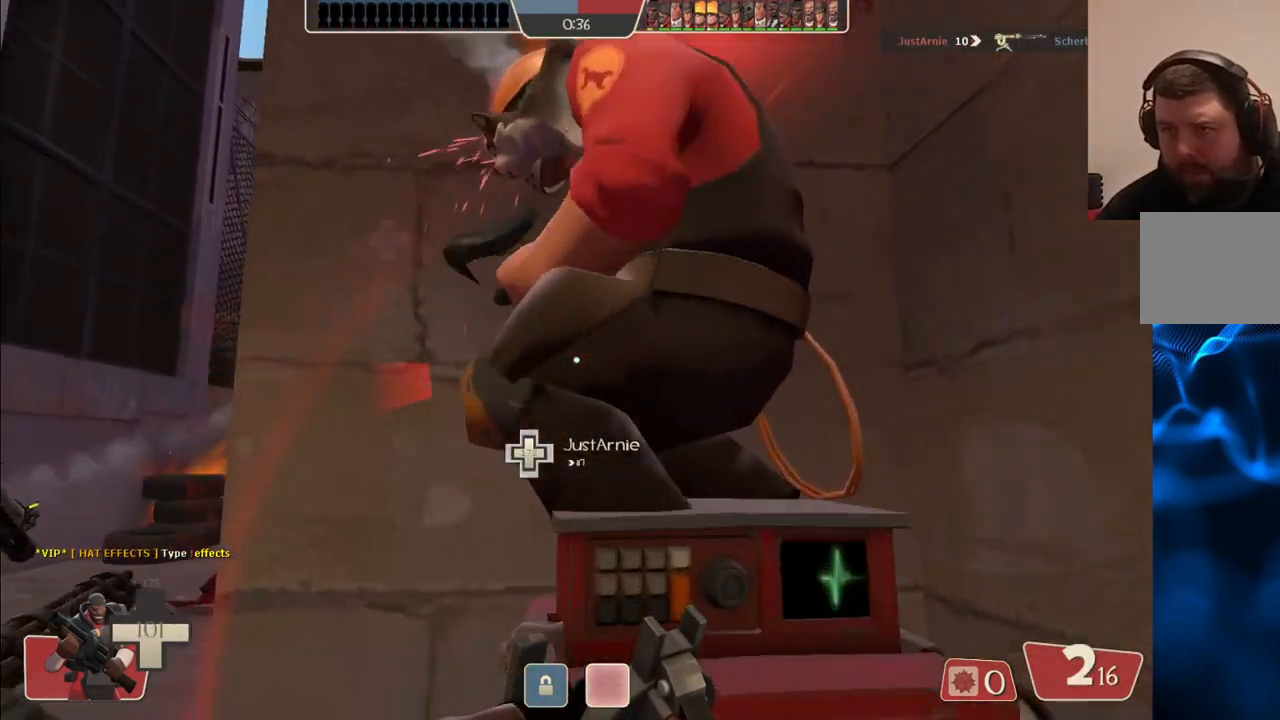
{"buttons": [], "left_stick": "down-left", "right_stick": "center", "events": [[133, "left_stick", "left"], [250, "left_stick", "down-left"]]}
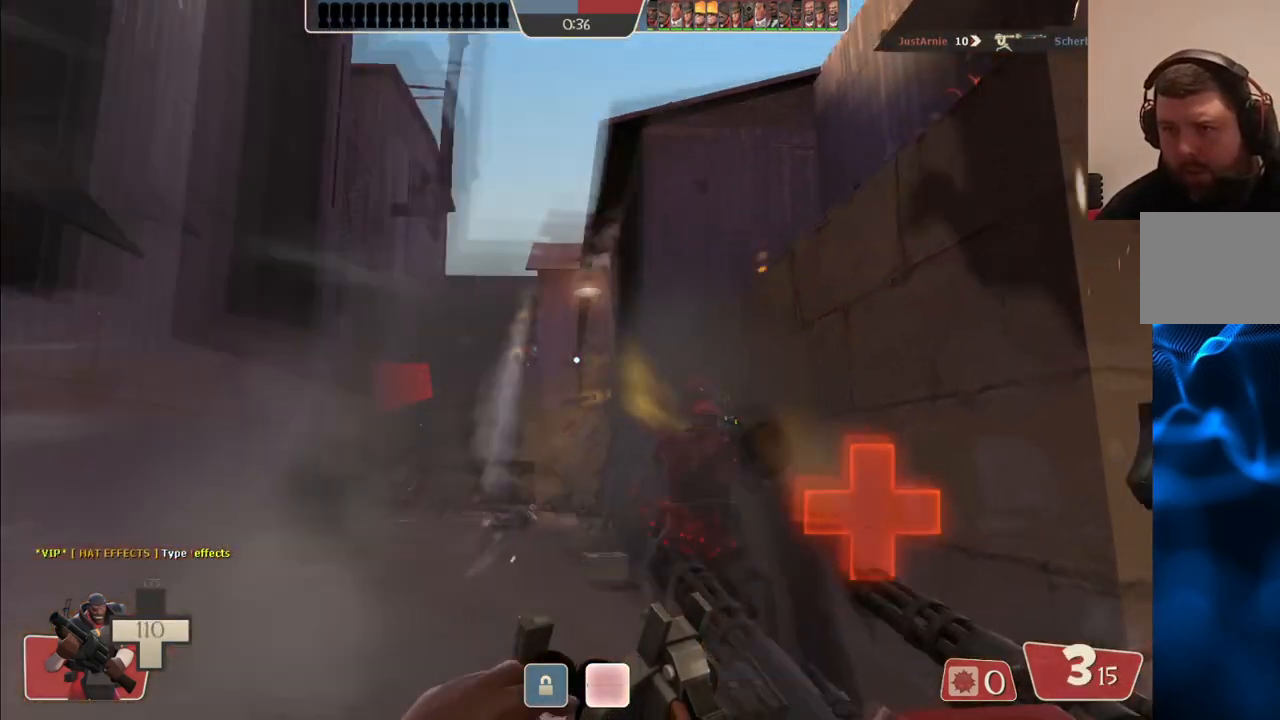
{"buttons": [], "left_stick": "down", "right_stick": "center", "events": [[350, "left_stick", "down"]]}
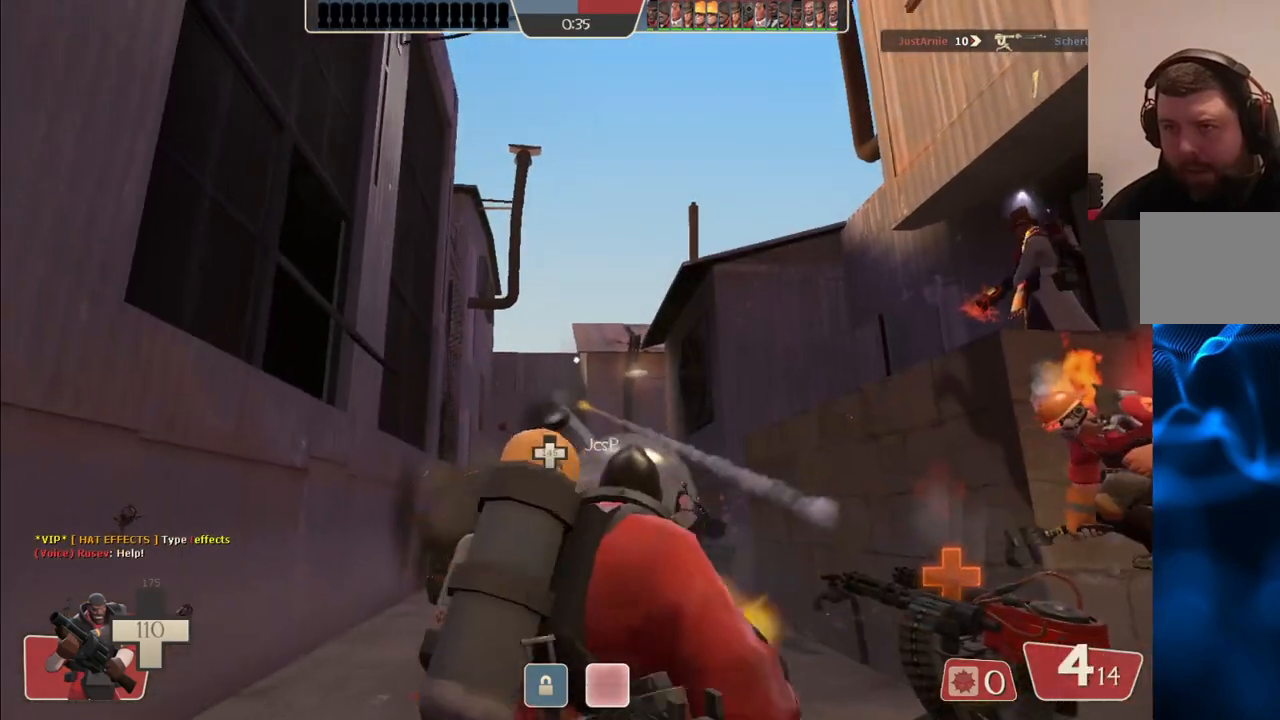
{"buttons": ["R2"], "left_stick": "down", "right_stick": "center", "events": [[17, "R2", "down"]]}
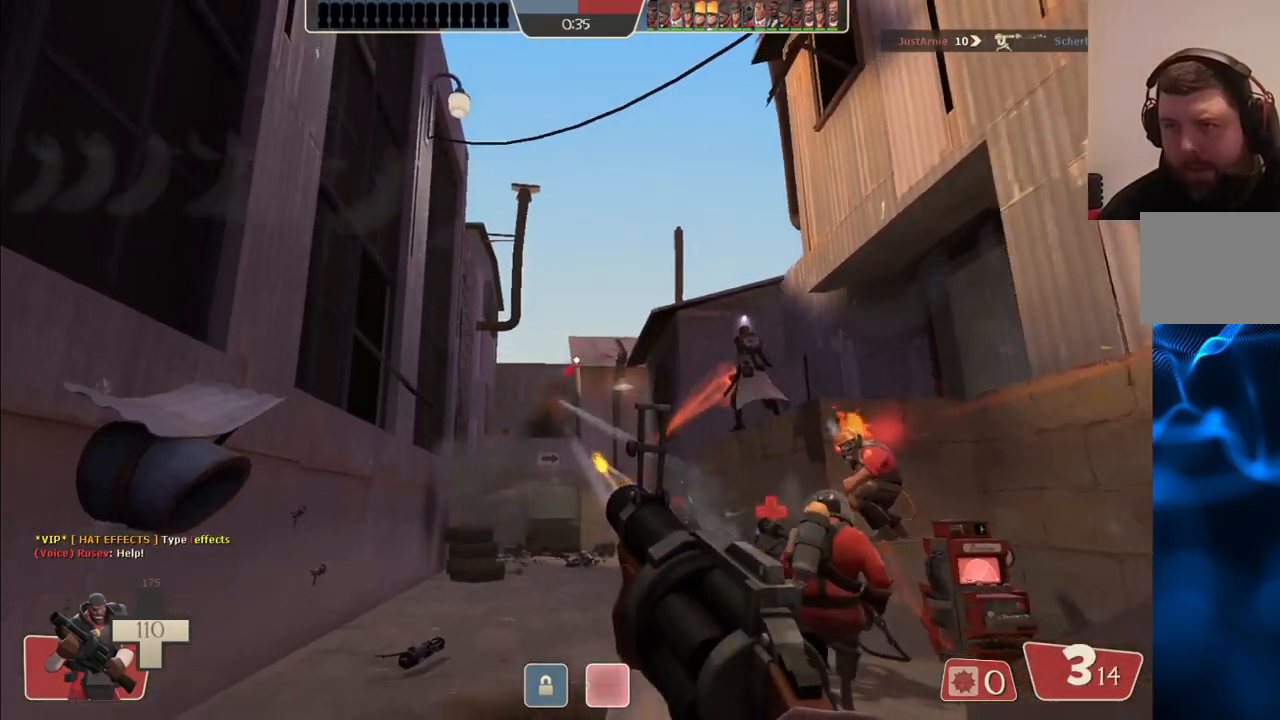
{"buttons": ["R2"], "left_stick": "down", "right_stick": "center", "events": []}
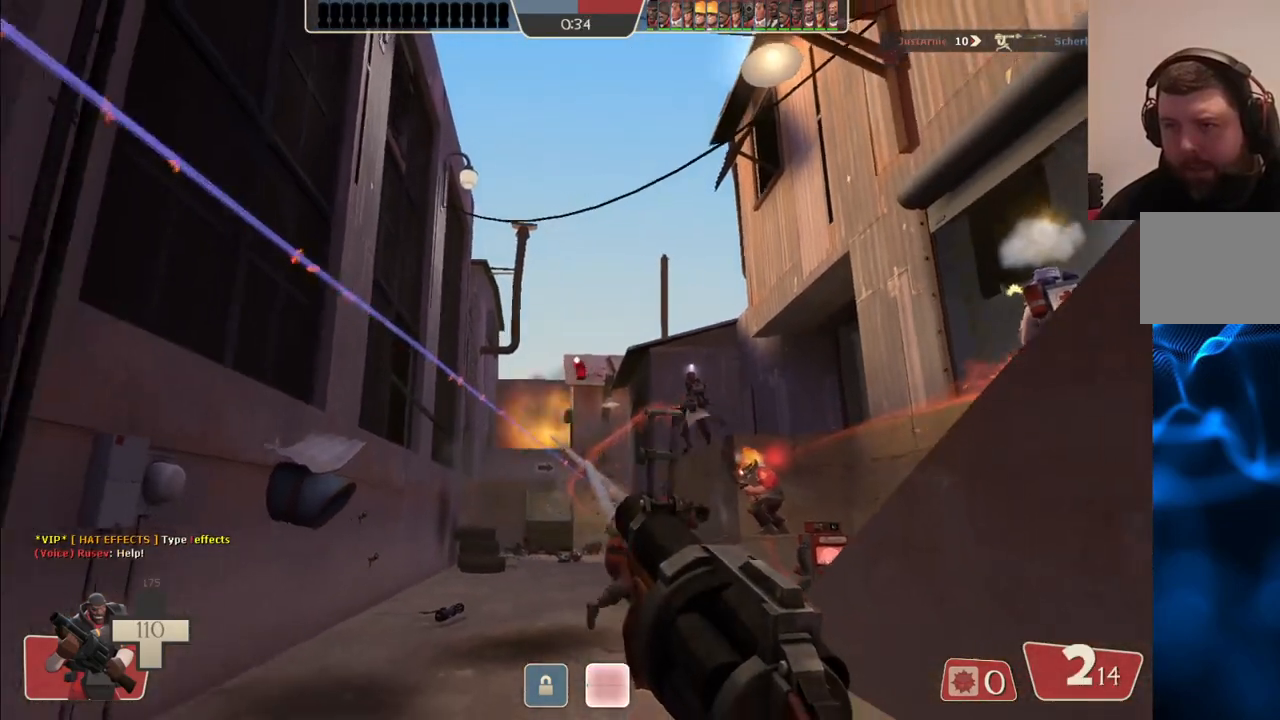
{"buttons": [], "left_stick": "down", "right_stick": "center", "events": [[317, "R2", "up"], [417, "SQUARE", "down"], [500, "SQUARE", "up"]]}
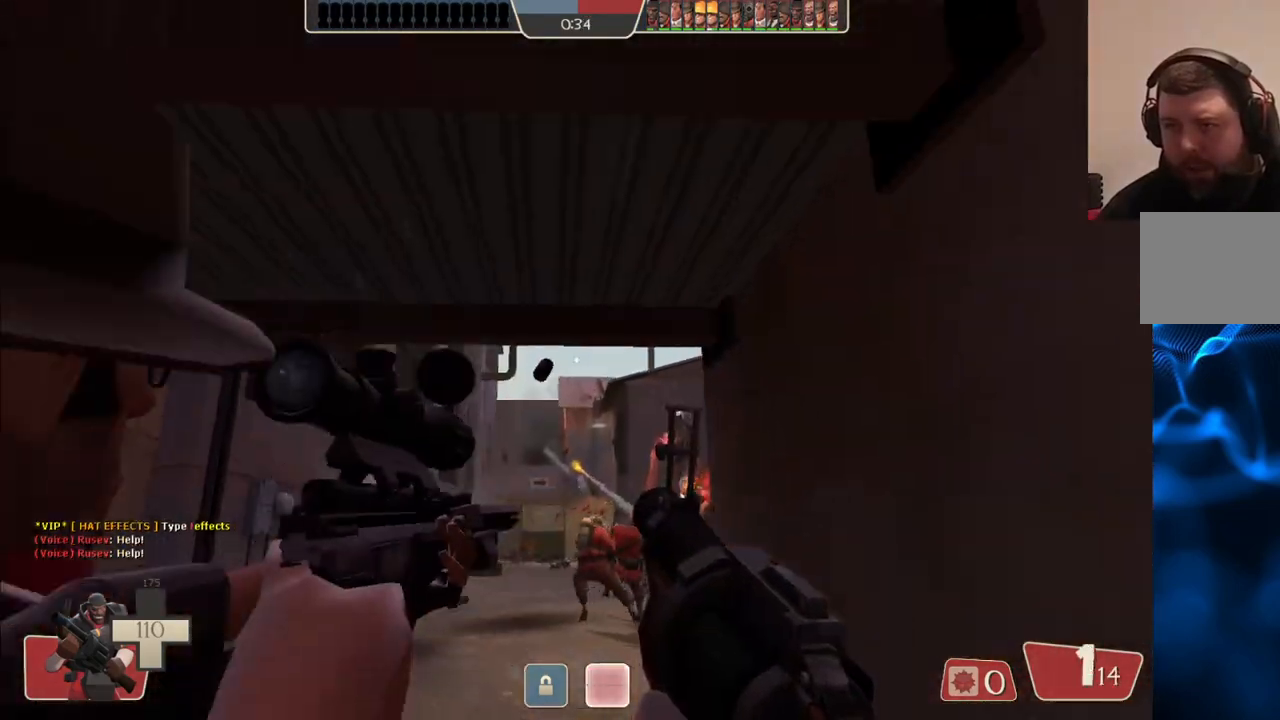
{"buttons": [], "left_stick": "down-right", "right_stick": "center", "events": [[67, "SQUARE", "down"], [150, "SQUARE", "up"], [183, "left_stick", "down-right"], [217, "SQUARE", "down"], [300, "SQUARE", "up"], [367, "SQUARE", "down"], [467, "SQUARE", "up"]]}
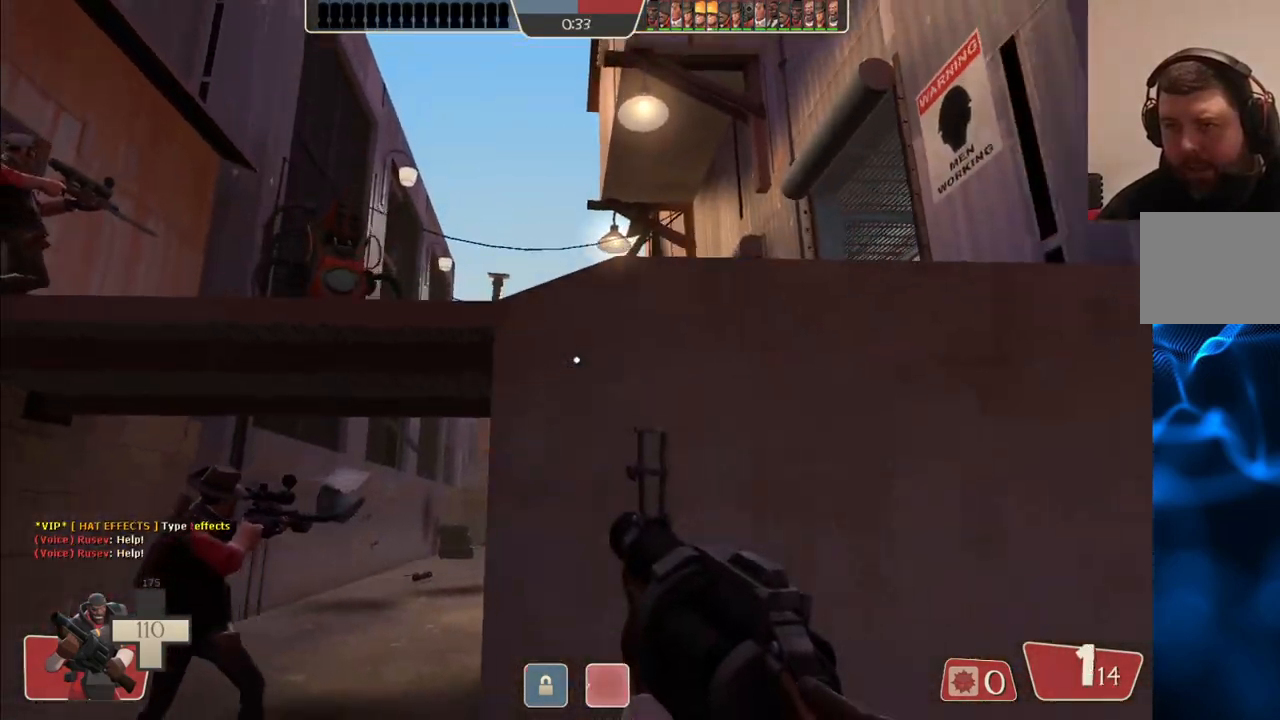
{"buttons": [], "left_stick": "up-right", "right_stick": "center", "events": [[150, "right_stick", "right"], [217, "left_stick", "up-right"], [267, "right_stick", "center"]]}
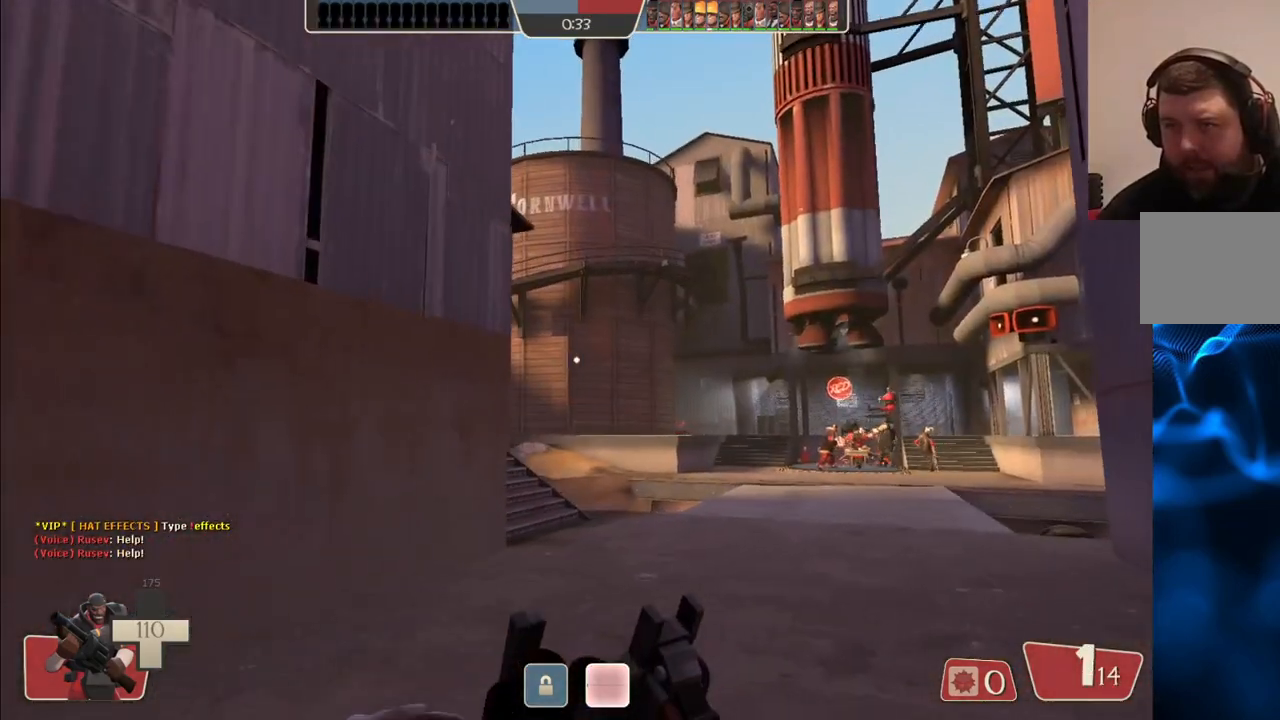
{"buttons": [], "left_stick": "up-right", "right_stick": "center", "events": []}
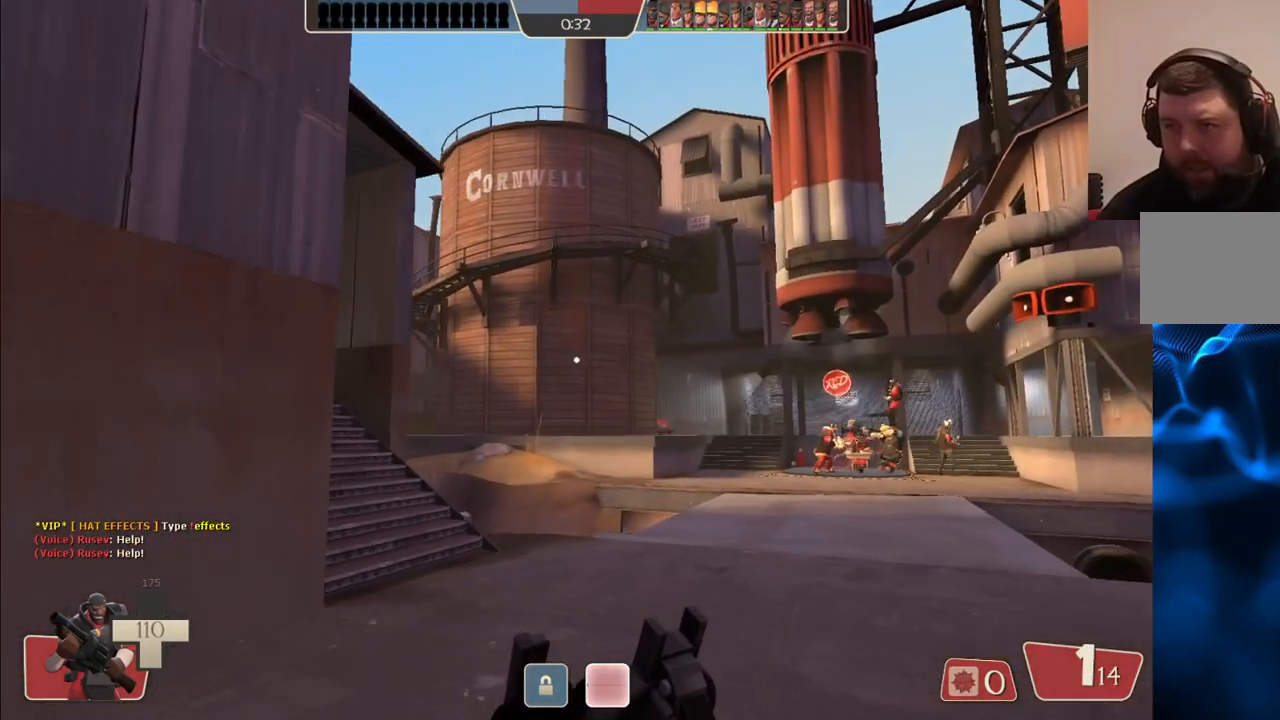
{"buttons": [], "left_stick": "up-right", "right_stick": "center", "events": []}
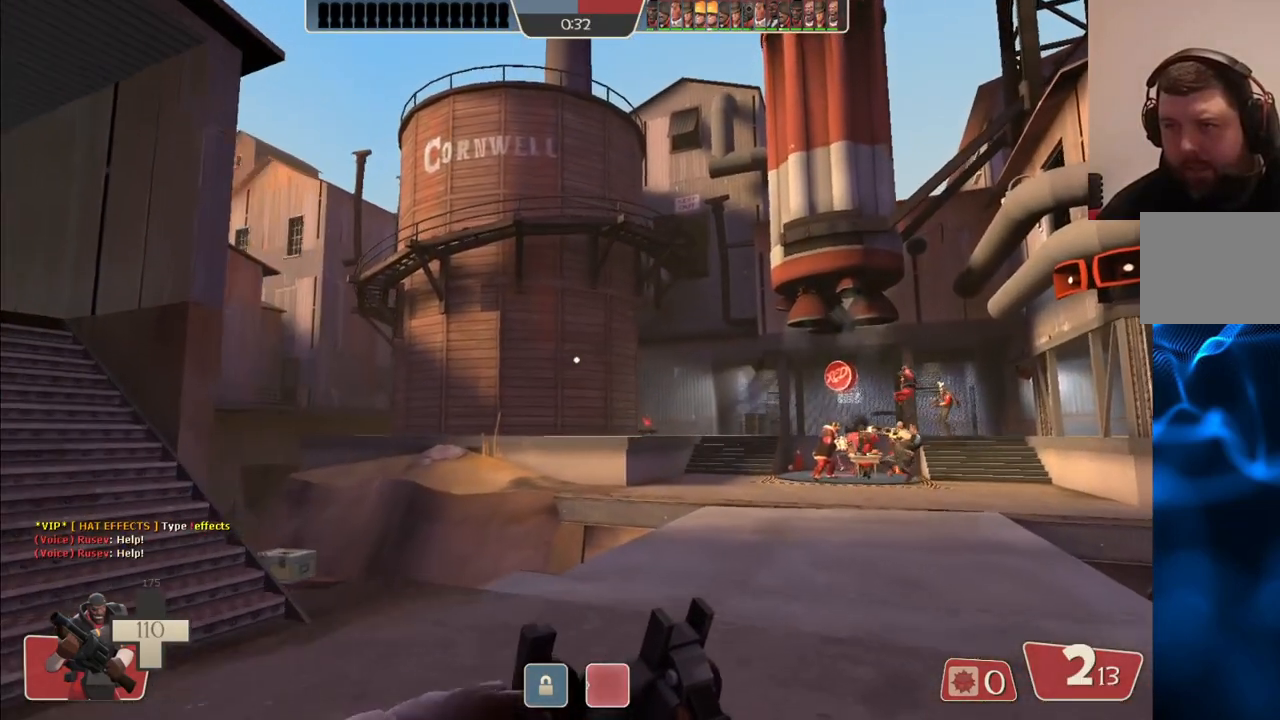
{"buttons": [], "left_stick": "up-left", "right_stick": "center", "events": [[200, "right_stick", "left"], [217, "left_stick", "center"], [267, "left_stick", "down-left"], [383, "left_stick", "up-left"], [400, "right_stick", "center"]]}
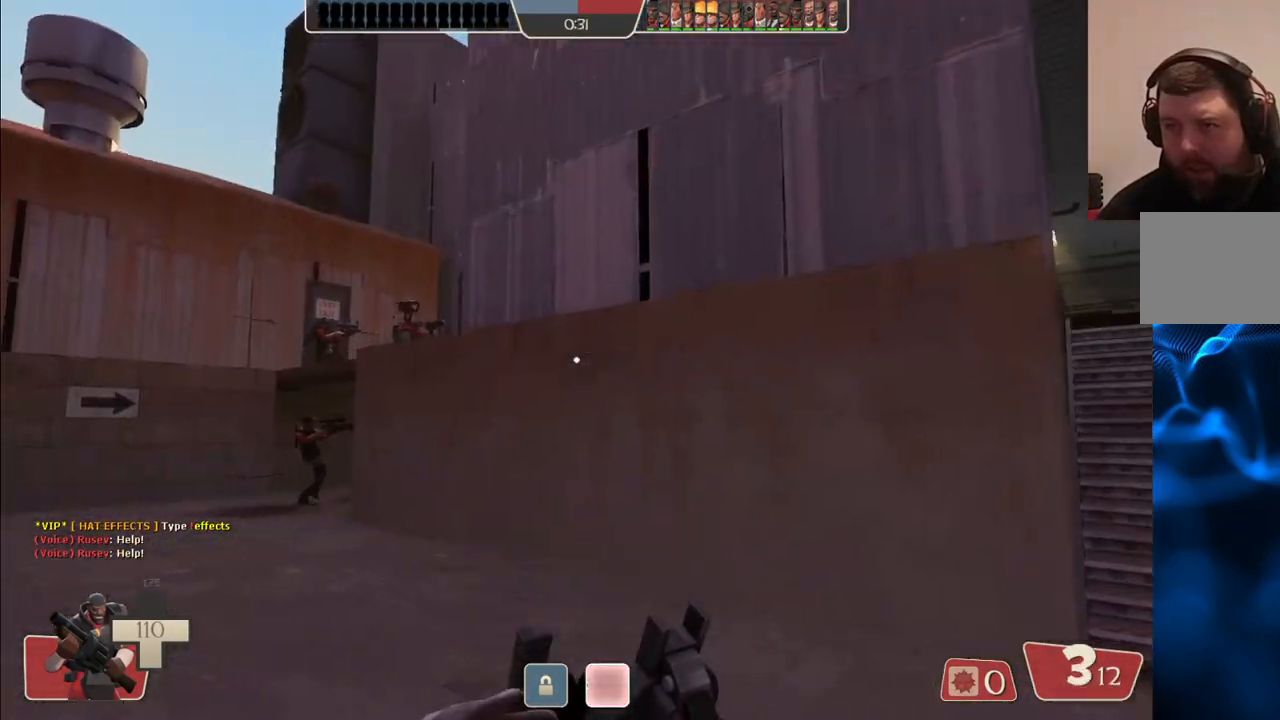
{"buttons": [], "left_stick": "up-left", "right_stick": "center", "events": []}
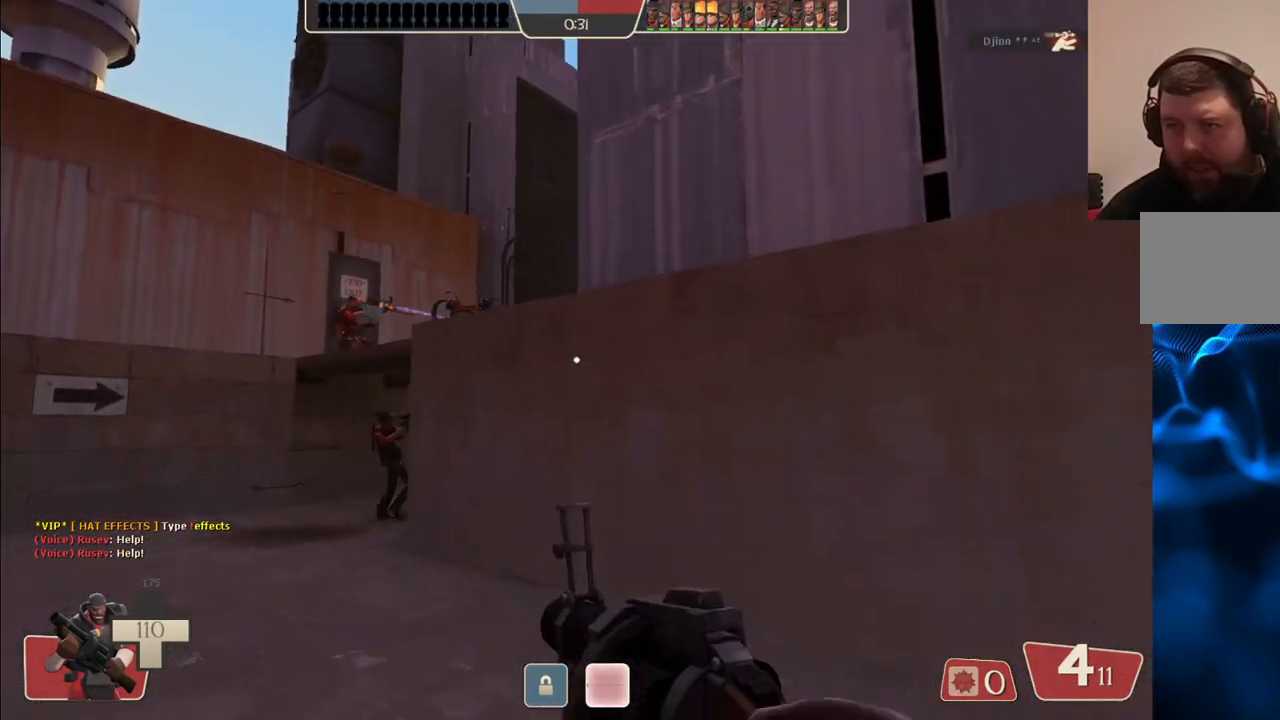
{"buttons": [], "left_stick": "left", "right_stick": "center", "events": [[167, "right_stick", "right"], [300, "right_stick", "center"], [367, "left_stick", "left"]]}
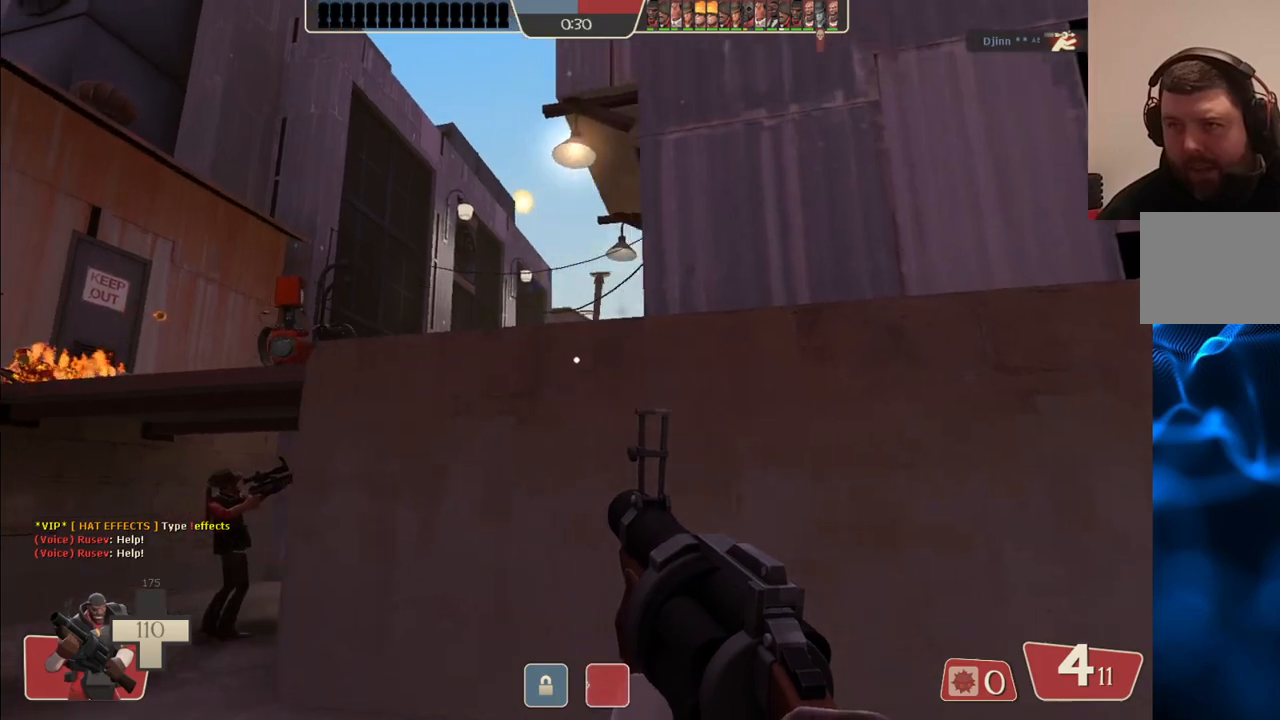
{"buttons": ["R2"], "left_stick": "center", "right_stick": "center", "events": [[83, "left_stick", "down-left"], [150, "R2", "down"], [250, "left_stick", "down-right"], [350, "left_stick", "up-right"], [417, "left_stick", "center"]]}
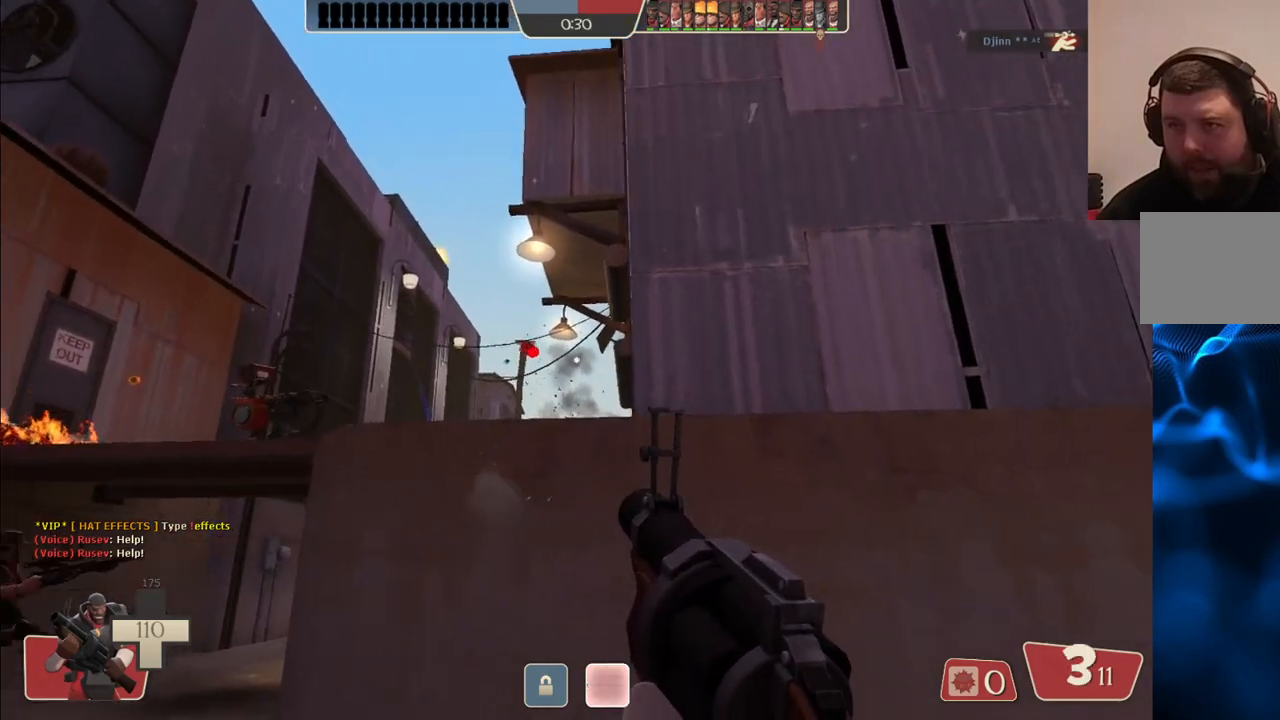
{"buttons": ["R2"], "left_stick": "center", "right_stick": "center", "events": [[267, "left_stick", "left"], [383, "left_stick", "center"]]}
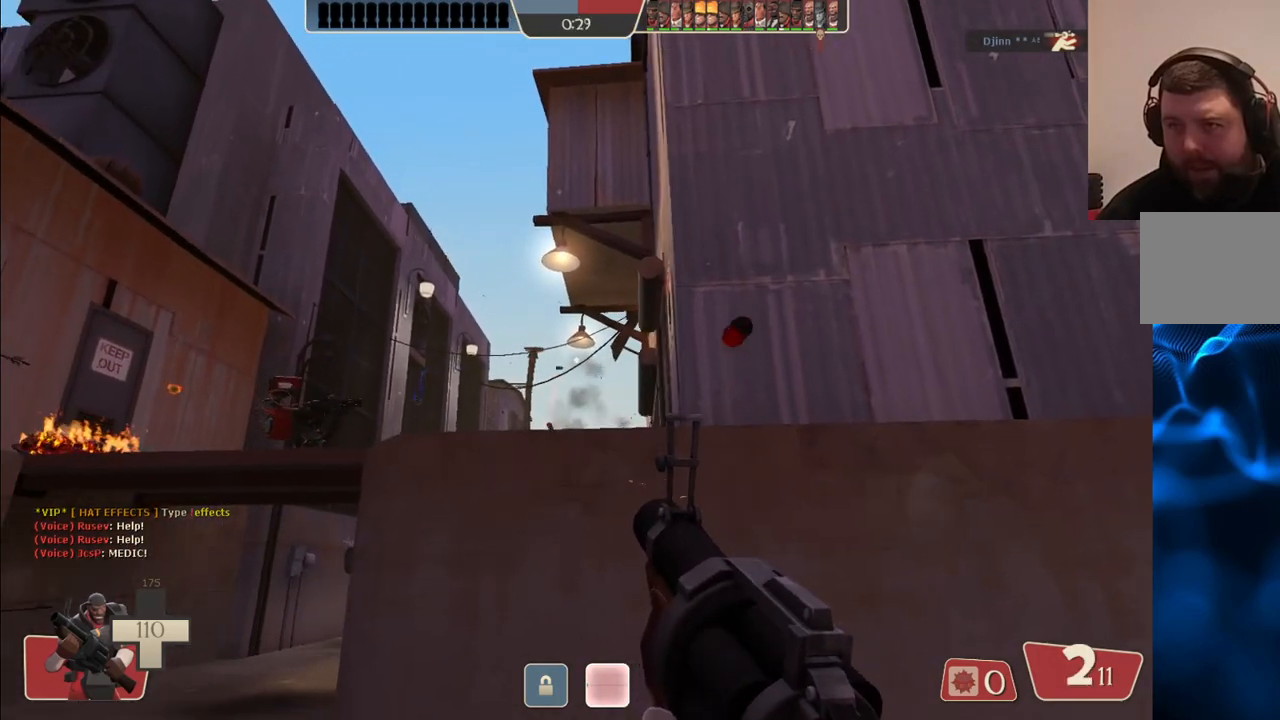
{"buttons": ["R2"], "left_stick": "center", "right_stick": "center", "events": []}
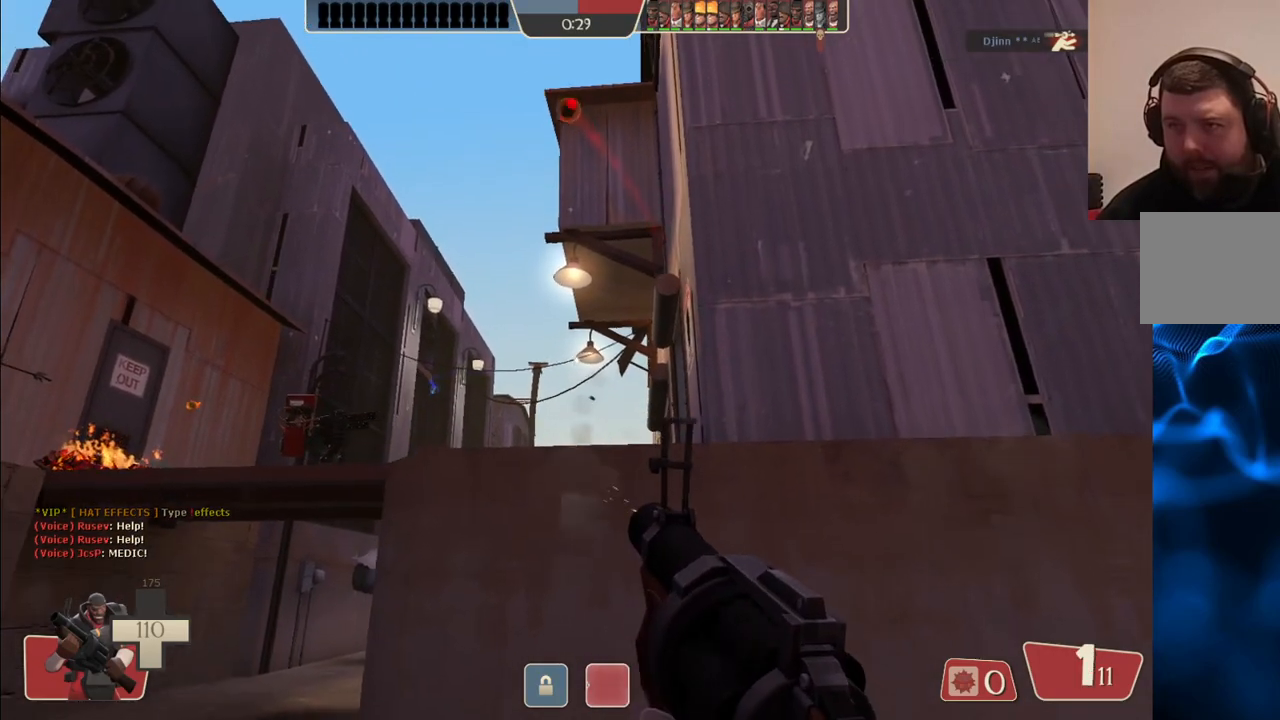
{"buttons": [], "left_stick": "up-right", "right_stick": "center", "events": [[117, "left_stick", "right"], [150, "R2", "up"], [183, "right_stick", "right"], [283, "left_stick", "up-right"], [317, "right_stick", "center"], [417, "SQUARE", "down"], [483, "SQUARE", "up"]]}
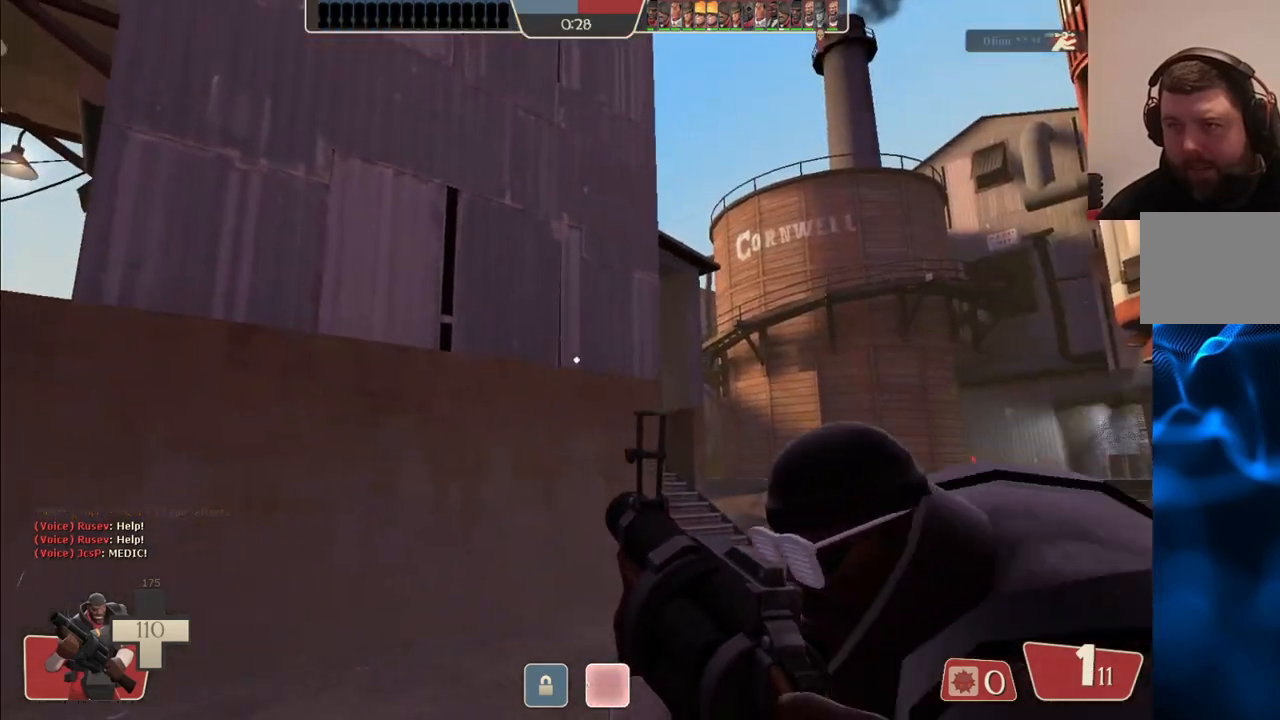
{"buttons": [], "left_stick": "up-right", "right_stick": "right", "events": [[67, "SQUARE", "down"], [117, "SQUARE", "up"], [200, "SQUARE", "down"], [283, "SQUARE", "up"], [450, "right_stick", "right"]]}
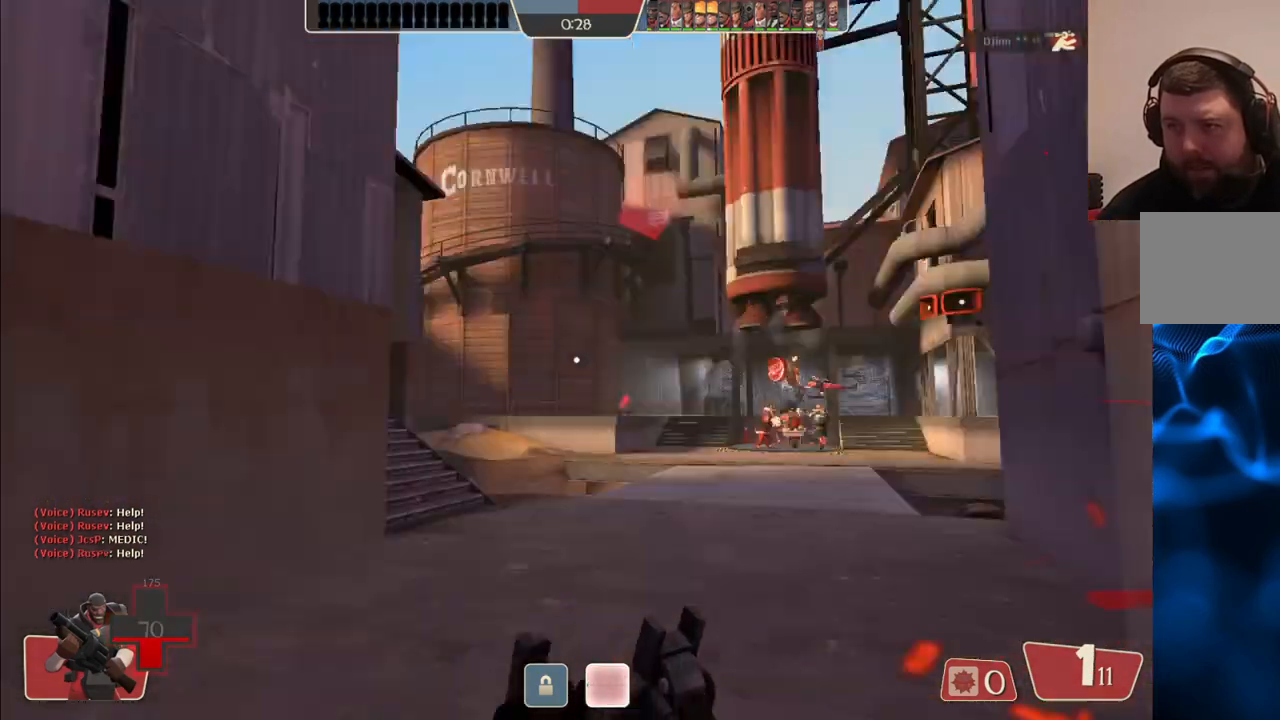
{"buttons": ["R2"], "left_stick": "down-left", "right_stick": "center", "events": [[67, "left_stick", "up"], [67, "right_stick", "center"], [183, "left_stick", "up-left"], [250, "right_stick", "right"], [433, "left_stick", "down-left"], [433, "right_stick", "center"], [450, "R2", "down"]]}